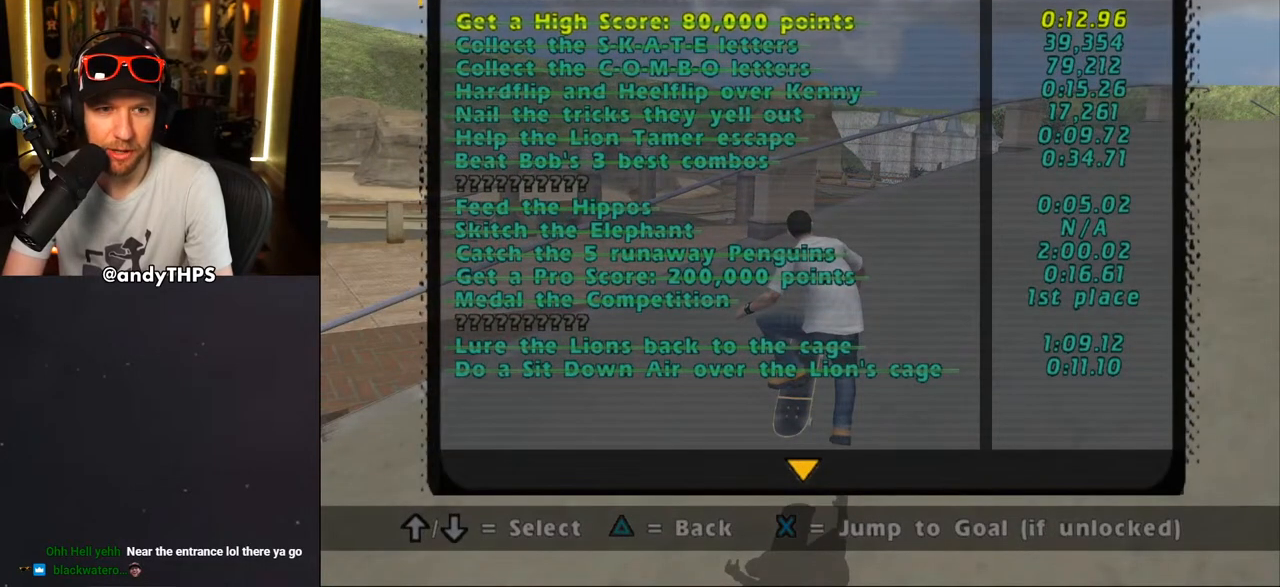
Gameplay with a controller (PlayStation layout); each line is a JSON object with the inputs held at the frame after it. "events" lists button and stick changes between this image and that frame as [ms after this image, input, new state], when the widget could be followed in between. Not read: L2 R2.
{"buttons": ["TRIANGLE"], "left_stick": "center", "right_stick": "center", "events": [[483, "TRIANGLE", "down"]]}
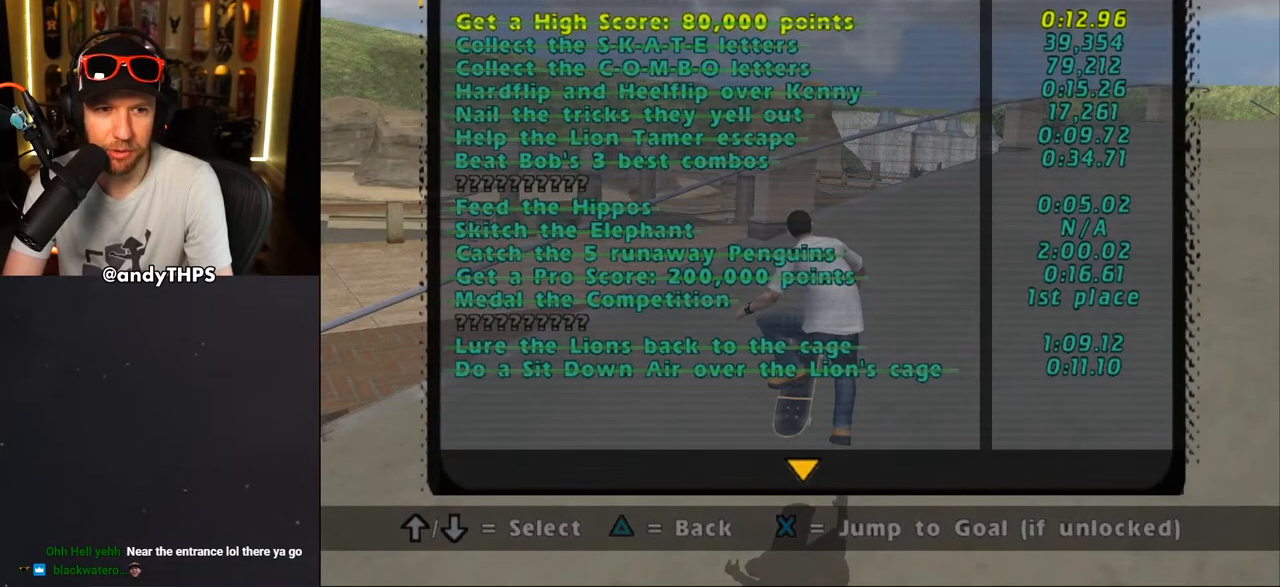
{"buttons": ["TRIANGLE"], "left_stick": "center", "right_stick": "center", "events": [[100, "TRIANGLE", "up"], [383, "TRIANGLE", "down"]]}
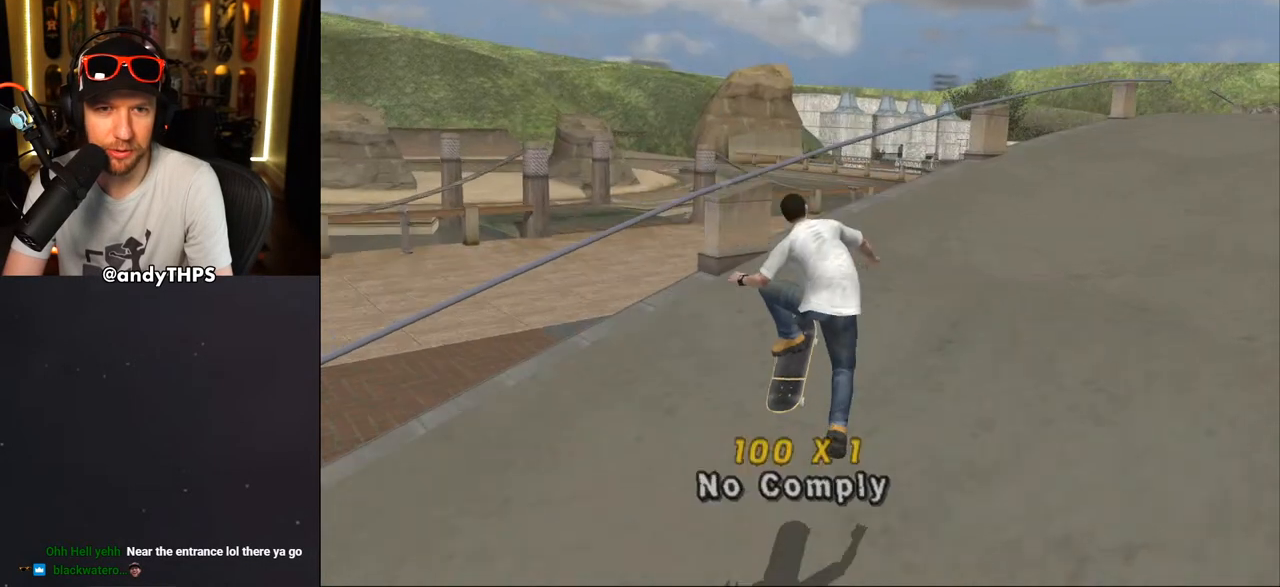
{"buttons": ["CROSS", "DPAD_RIGHT"], "left_stick": "center", "right_stick": "center", "events": [[17, "TRIANGLE", "up"], [183, "CROSS", "down"], [433, "DPAD_RIGHT", "down"]]}
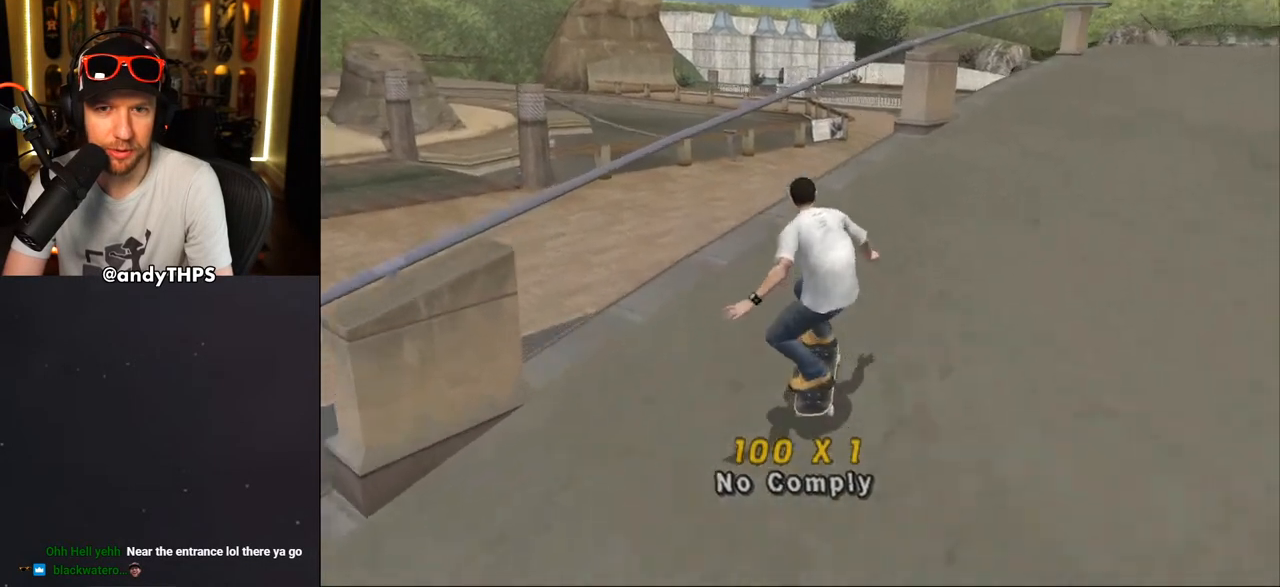
{"buttons": ["TRIANGLE", "DPAD_UP"], "left_stick": "center", "right_stick": "center", "events": [[100, "DPAD_RIGHT", "up"], [117, "DPAD_UP", "down"], [217, "CROSS", "up"], [217, "DPAD_UP", "up"], [250, "TRIANGLE", "down"], [267, "DPAD_UP", "down"], [400, "CROSS", "down"], [483, "CROSS", "up"]]}
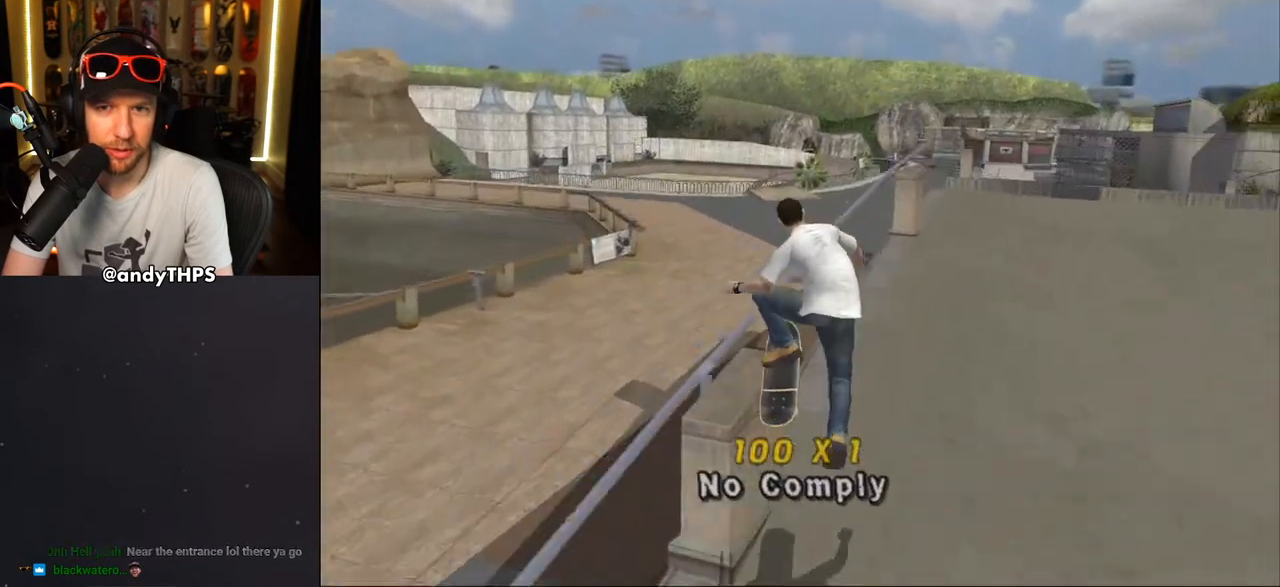
{"buttons": ["TRIANGLE", "DPAD_UP"], "left_stick": "center", "right_stick": "center", "events": [[67, "CROSS", "down"], [133, "CROSS", "up"], [250, "CROSS", "down"], [300, "CROSS", "up"], [400, "CROSS", "down"], [467, "CROSS", "up"]]}
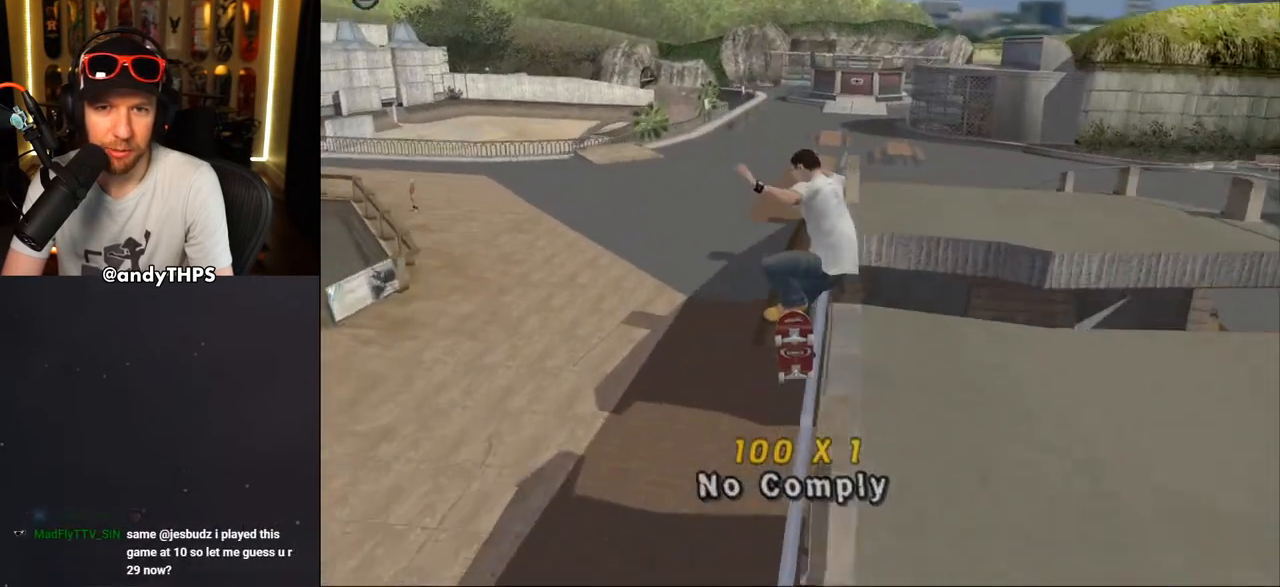
{"buttons": ["TRIANGLE", "DPAD_UP"], "left_stick": "center", "right_stick": "center", "events": [[50, "CROSS", "down"], [133, "CROSS", "up"], [233, "CROSS", "down"], [283, "CROSS", "up"], [383, "CROSS", "down"], [433, "CROSS", "up"]]}
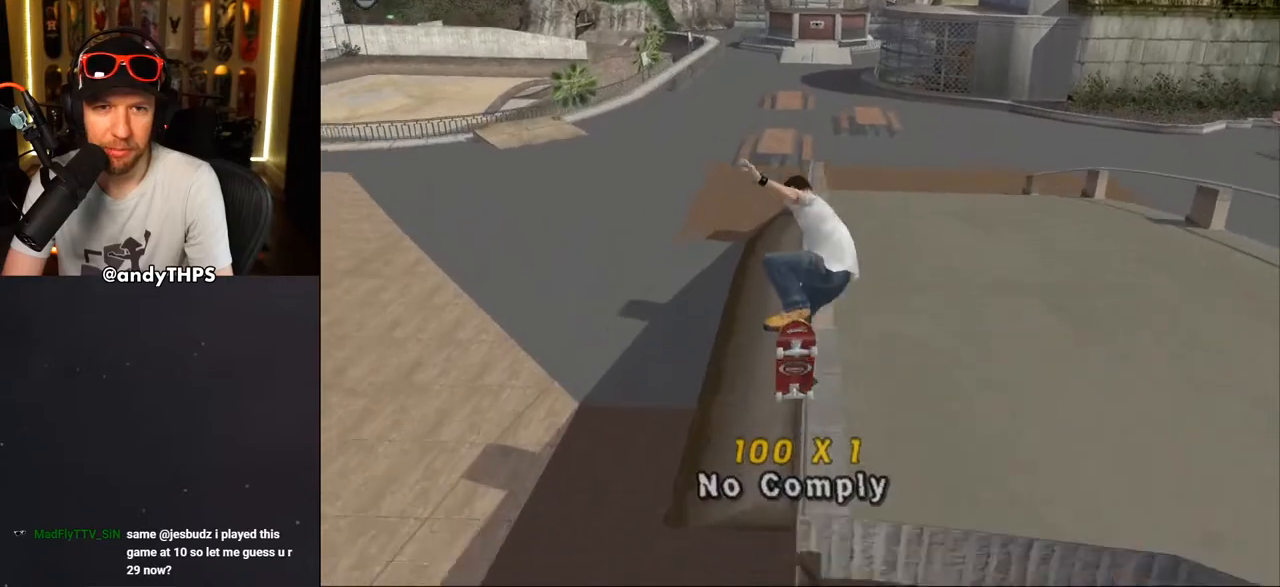
{"buttons": ["TRIANGLE", "DPAD_UP"], "left_stick": "center", "right_stick": "center", "events": [[33, "CROSS", "down"], [100, "CROSS", "up"], [183, "CROSS", "down"], [267, "CROSS", "up"], [367, "CROSS", "down"], [433, "CROSS", "up"]]}
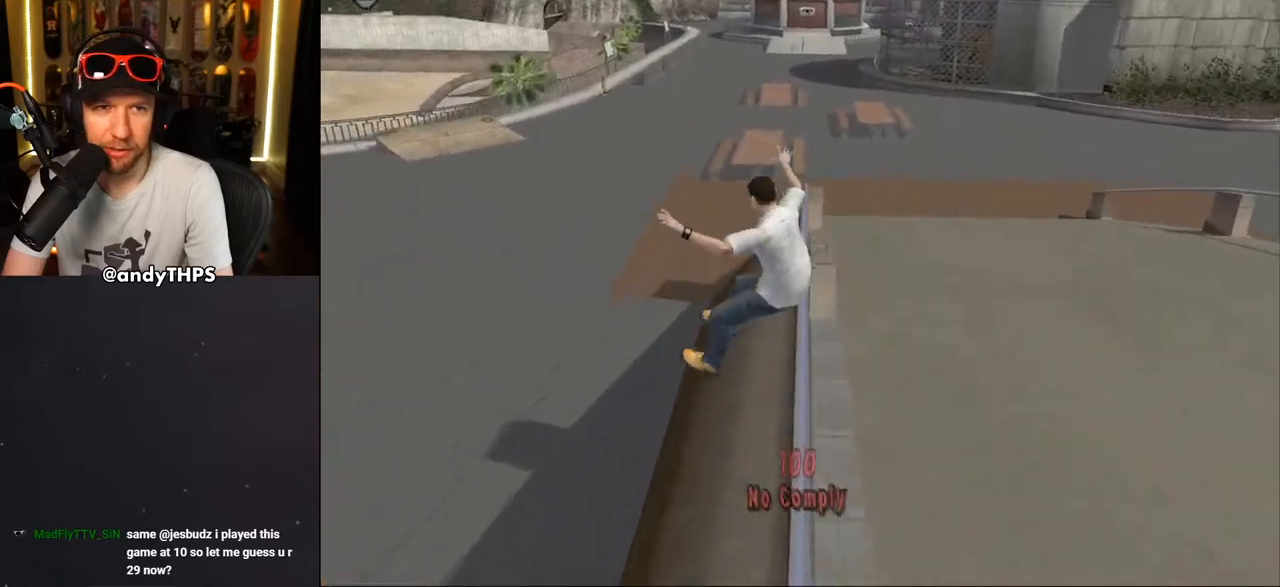
{"buttons": ["TRIANGLE"], "left_stick": "center", "right_stick": "center", "events": [[50, "CROSS", "down"], [83, "CROSS", "up"], [167, "CROSS", "down"], [250, "CROSS", "up"], [350, "CROSS", "down"], [417, "CROSS", "up"], [450, "DPAD_UP", "up"]]}
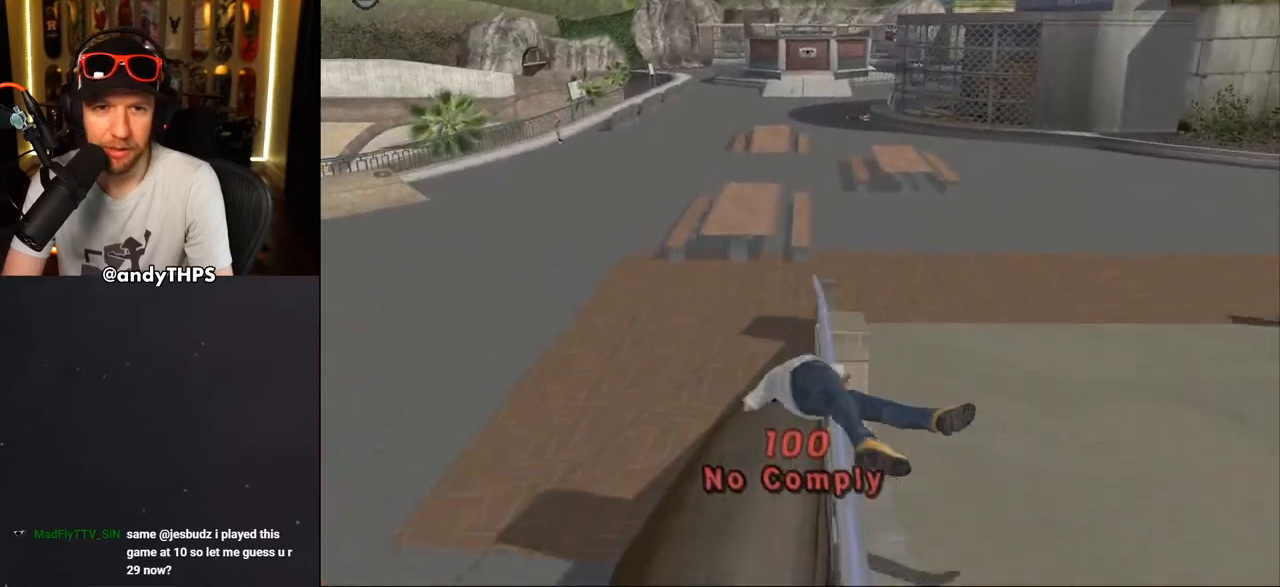
{"buttons": ["DPAD_UP"], "left_stick": "center", "right_stick": "center", "events": [[67, "CROSS", "down"], [117, "CROSS", "up"], [250, "CROSS", "down"], [250, "TRIANGLE", "up"], [317, "DPAD_UP", "down"], [350, "CROSS", "up"]]}
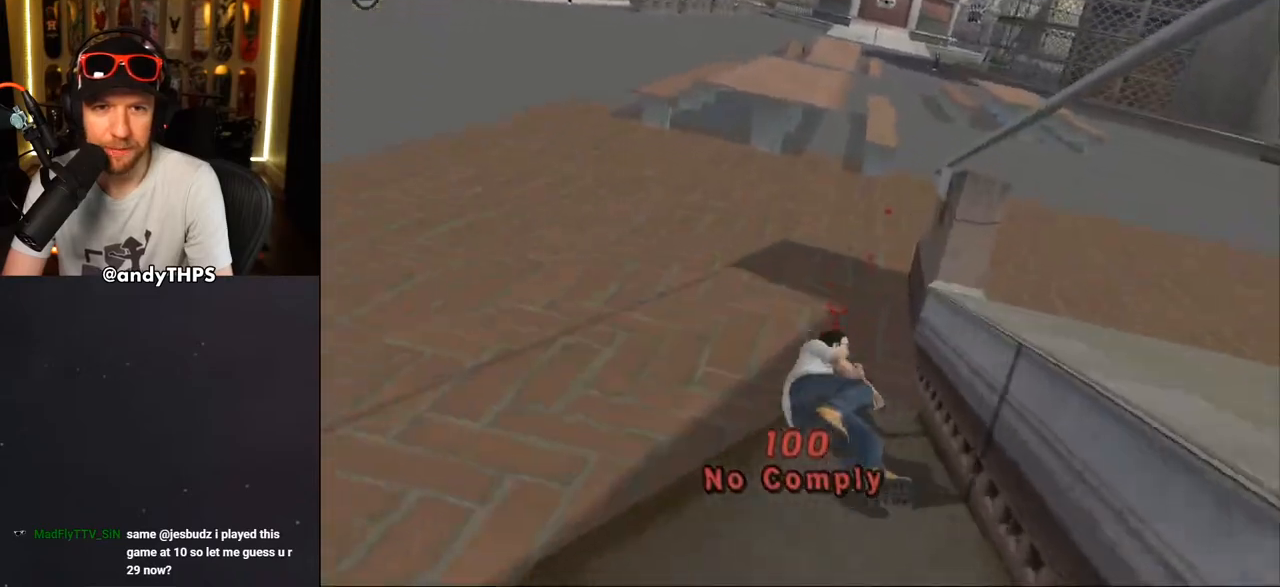
{"buttons": ["DPAD_UP", "DPAD_LEFT"], "left_stick": "center", "right_stick": "down-right", "events": [[33, "DPAD_LEFT", "down"], [50, "right_stick", "down-right"]]}
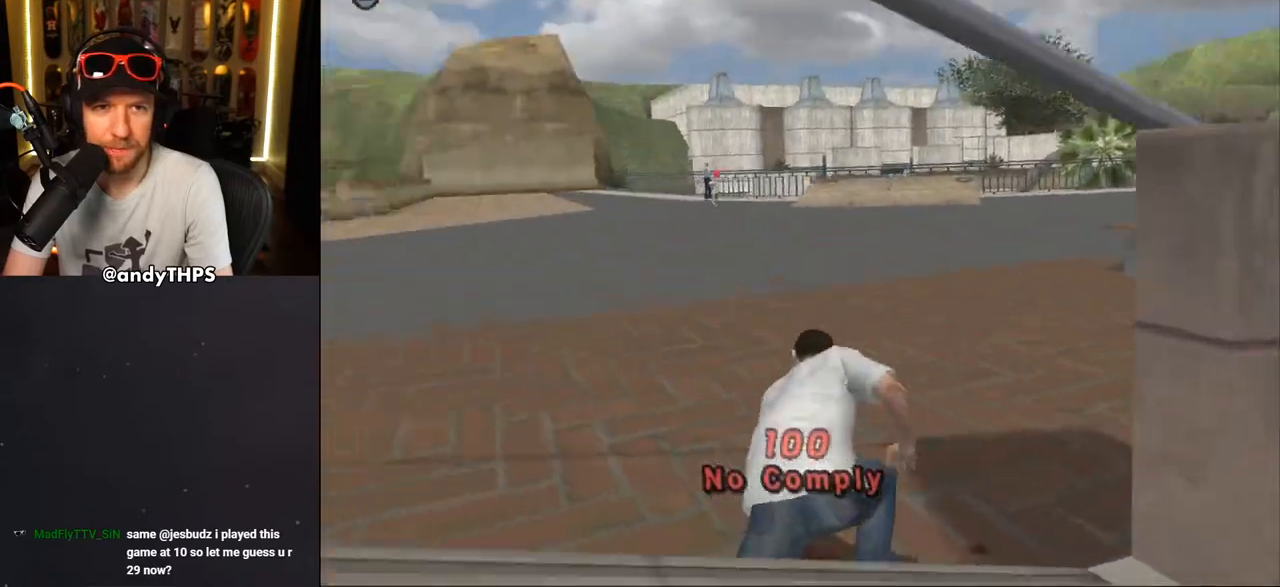
{"buttons": ["CROSS", "R1", "DPAD_UP", "DPAD_LEFT"], "left_stick": "center", "right_stick": "center", "events": [[33, "right_stick", "center"], [83, "CROSS", "down"], [350, "R1", "down"]]}
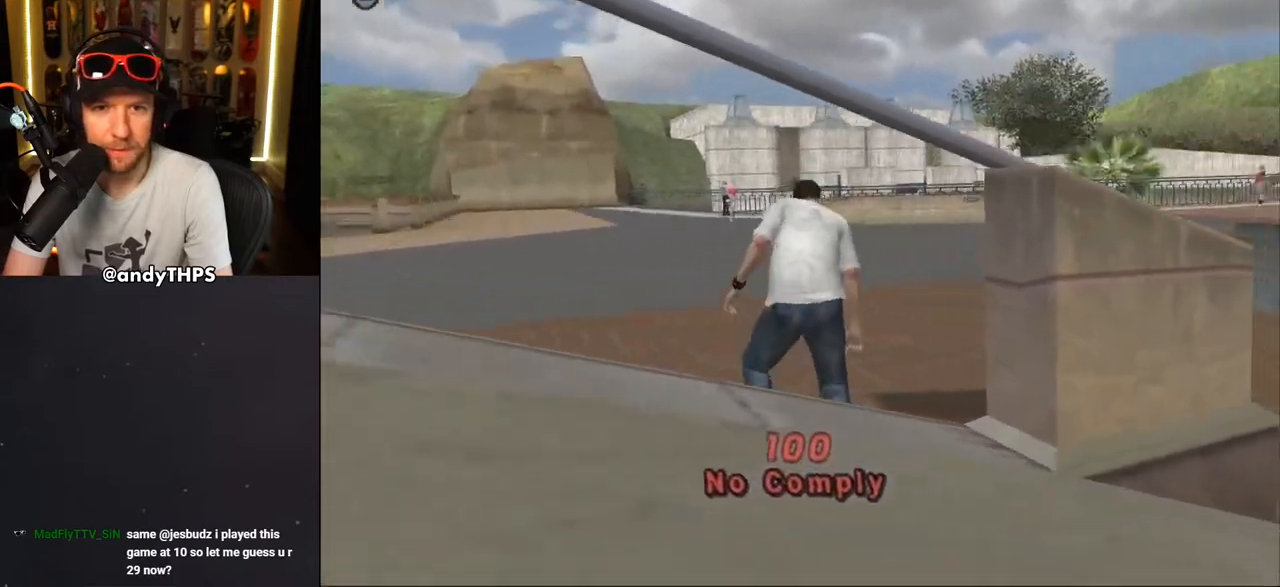
{"buttons": ["CROSS", "DPAD_UP", "DPAD_LEFT"], "left_stick": "center", "right_stick": "center", "events": [[50, "R1", "up"]]}
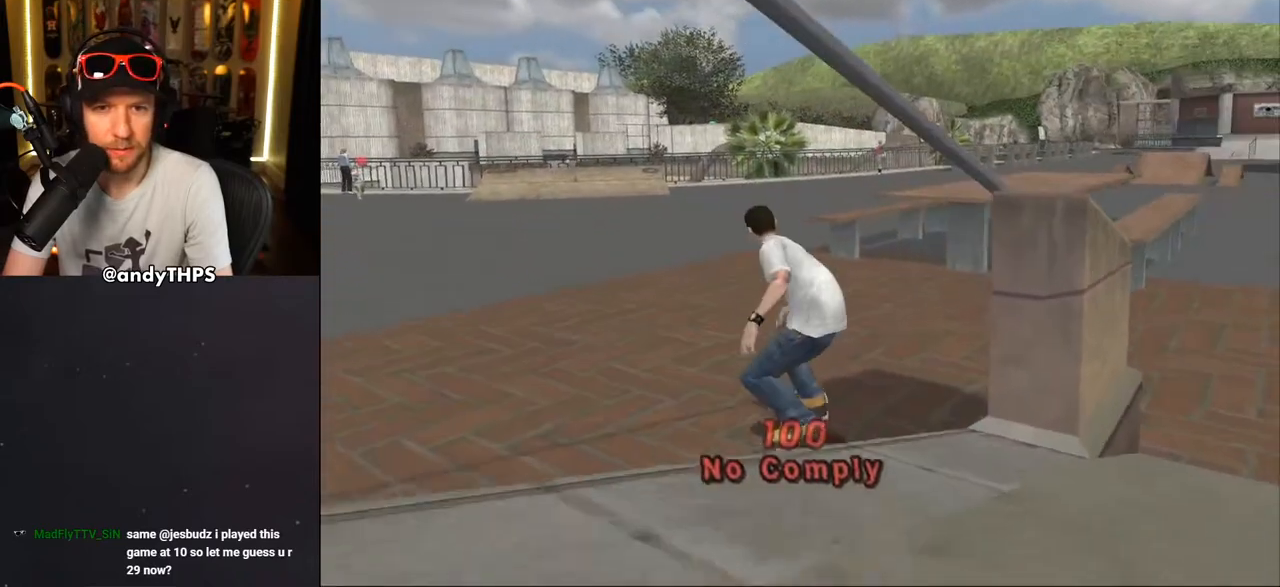
{"buttons": ["TRIANGLE", "DPAD_UP"], "left_stick": "center", "right_stick": "center", "events": [[117, "DPAD_LEFT", "up"], [267, "DPAD_RIGHT", "down"], [283, "DPAD_UP", "up"], [417, "DPAD_DOWN", "down"], [450, "CROSS", "up"], [450, "TRIANGLE", "down"], [483, "DPAD_DOWN", "up"], [500, "DPAD_RIGHT", "up"], [500, "DPAD_UP", "down"]]}
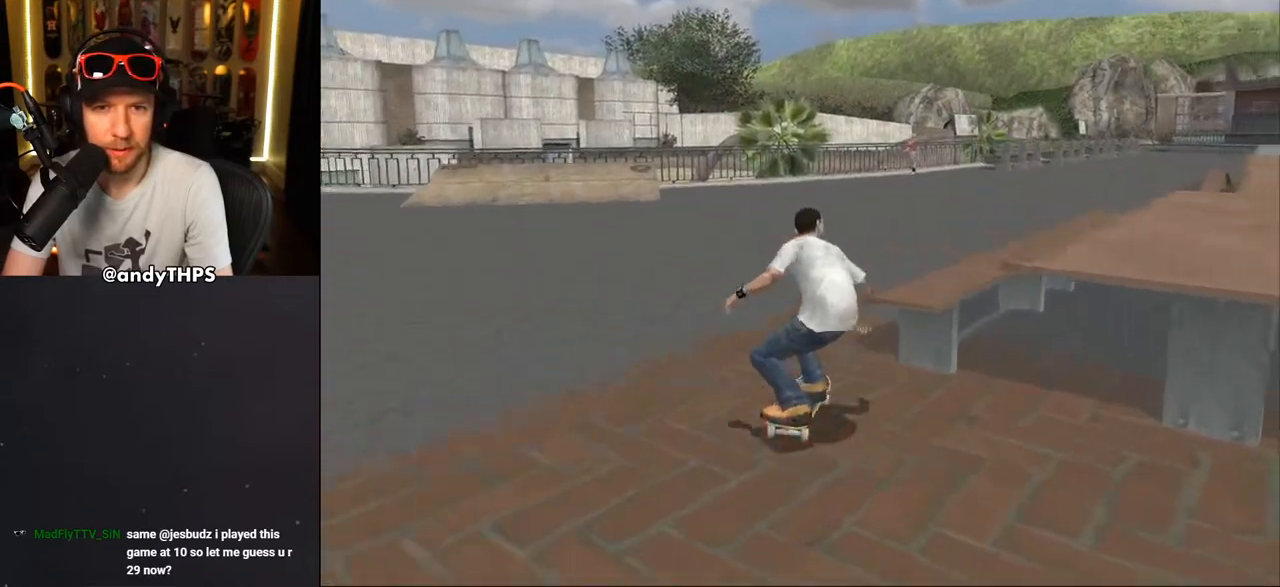
{"buttons": ["CROSS", "L1", "DPAD_UP", "DPAD_LEFT"], "left_stick": "center", "right_stick": "center", "events": [[33, "DPAD_LEFT", "down"], [67, "CROSS", "down"], [67, "L1", "down"], [83, "TRIANGLE", "up"], [100, "TRIANGLE", "down"], [133, "CROSS", "up"], [217, "CROSS", "down"], [283, "CROSS", "up"], [367, "CROSS", "down"], [400, "TRIANGLE", "up"]]}
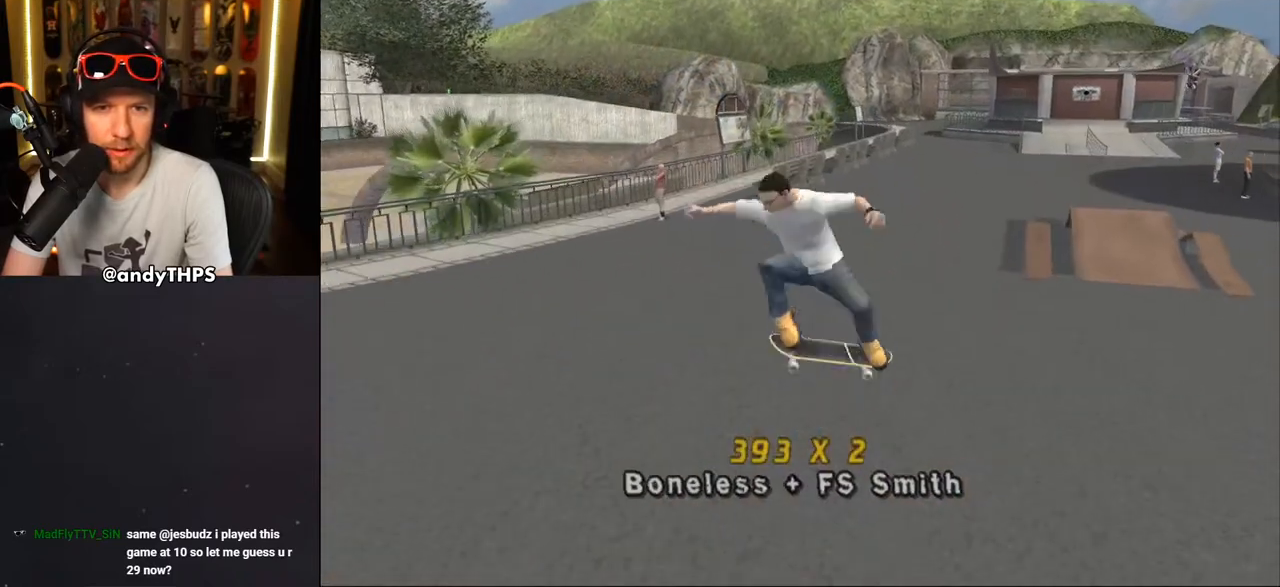
{"buttons": ["CROSS", "L1", "DPAD_UP", "DPAD_LEFT"], "left_stick": "center", "right_stick": "center", "events": [[33, "DPAD_LEFT", "up"], [33, "DPAD_UP", "up"], [117, "DPAD_DOWN", "down"], [167, "L1", "up"], [183, "DPAD_DOWN", "up"], [233, "DPAD_UP", "down"], [350, "DPAD_LEFT", "down"], [383, "CROSS", "up"], [433, "CROSS", "down"], [450, "L1", "down"]]}
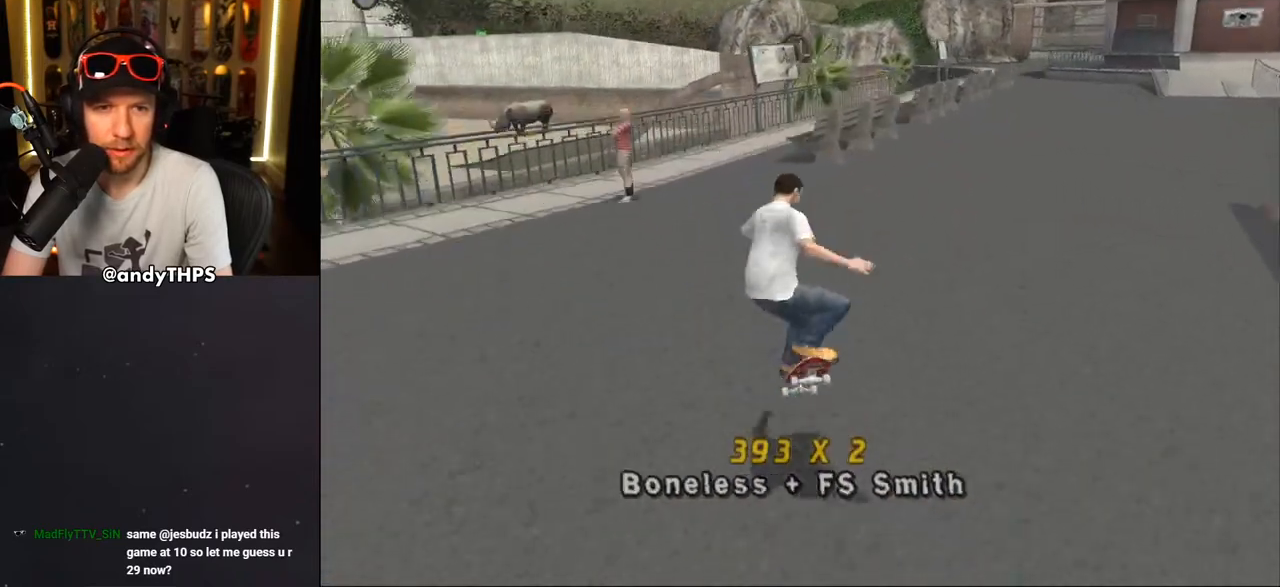
{"buttons": ["L1", "DPAD_UP"], "left_stick": "center", "right_stick": "center", "events": [[133, "DPAD_LEFT", "up"], [167, "DPAD_UP", "up"], [233, "DPAD_UP", "down"], [383, "DPAD_UP", "up"], [400, "DPAD_UP", "down"], [483, "CROSS", "up"]]}
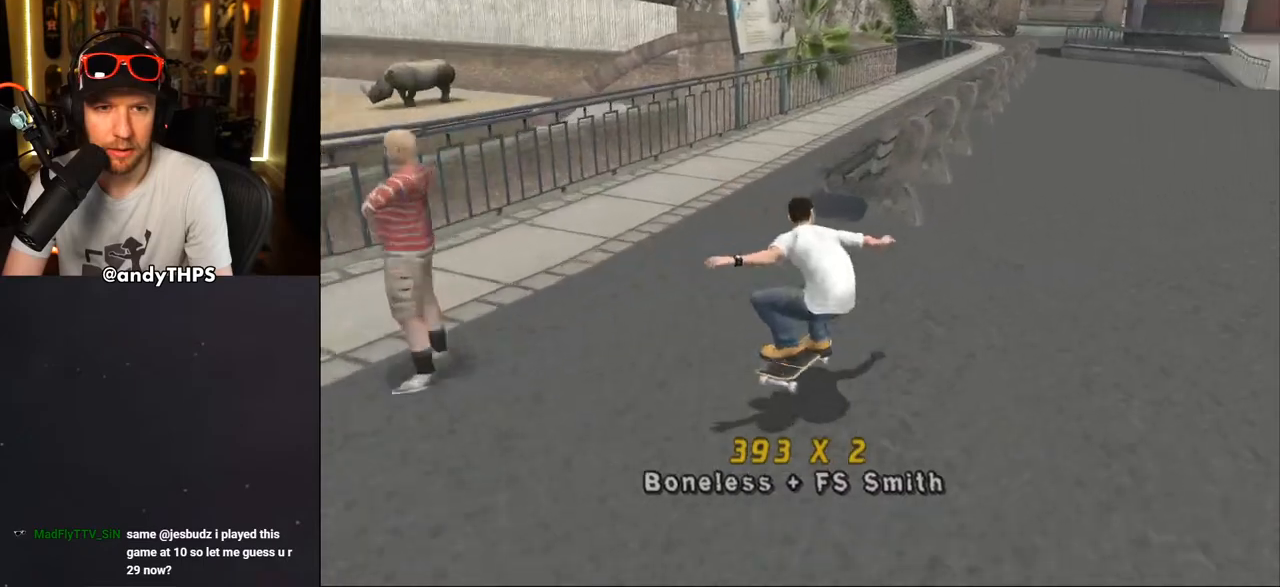
{"buttons": ["TRIANGLE"], "left_stick": "center", "right_stick": "center", "events": [[50, "CROSS", "down"], [150, "CROSS", "up"], [217, "TRIANGLE", "down"], [300, "L1", "up"], [317, "DPAD_UP", "up"]]}
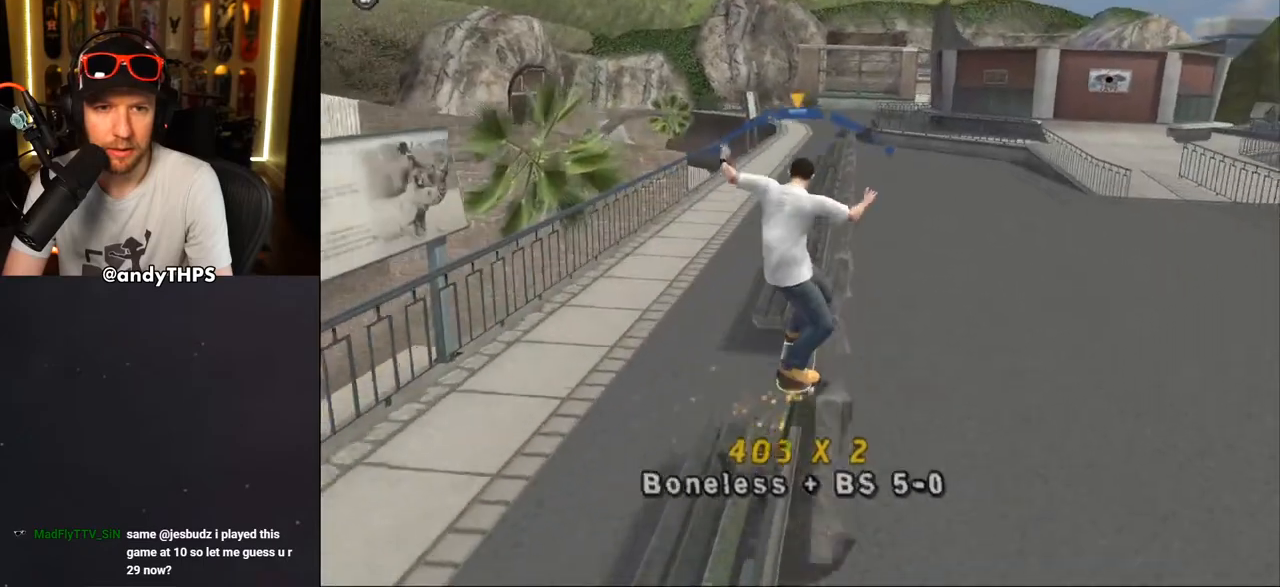
{"buttons": ["TRIANGLE"], "left_stick": "center", "right_stick": "center", "events": [[383, "DPAD_LEFT", "down"], [383, "DPAD_UP", "down"], [467, "DPAD_UP", "up"], [483, "DPAD_LEFT", "up"]]}
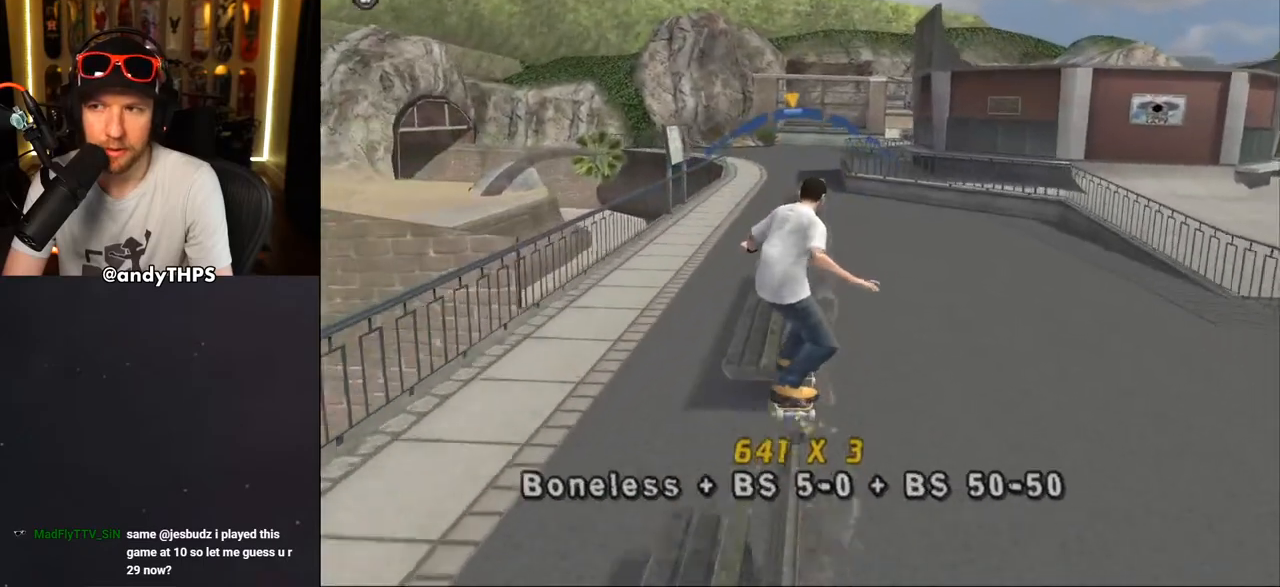
{"buttons": ["TRIANGLE", "L1", "DPAD_UP", "DPAD_LEFT"], "left_stick": "center", "right_stick": "center", "events": [[67, "DPAD_RIGHT", "down"], [183, "DPAD_RIGHT", "up"], [217, "DPAD_UP", "down"], [267, "DPAD_LEFT", "down"], [350, "L1", "down"]]}
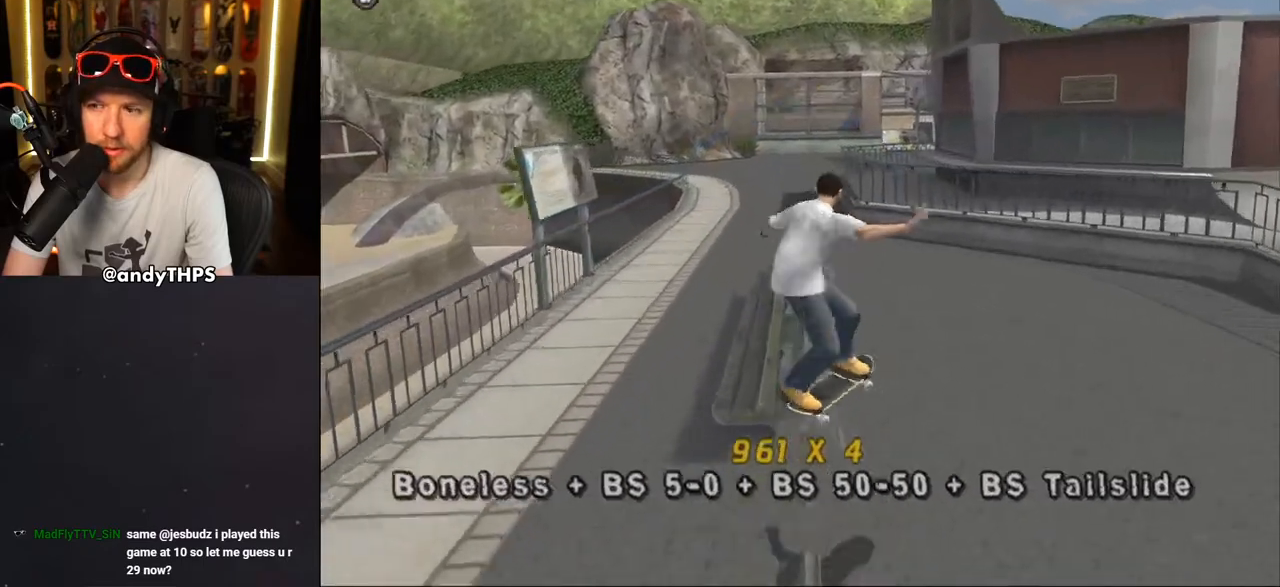
{"buttons": ["TRIANGLE"], "left_stick": "center", "right_stick": "center", "events": [[217, "DPAD_LEFT", "up"], [283, "DPAD_UP", "up"], [283, "L1", "up"]]}
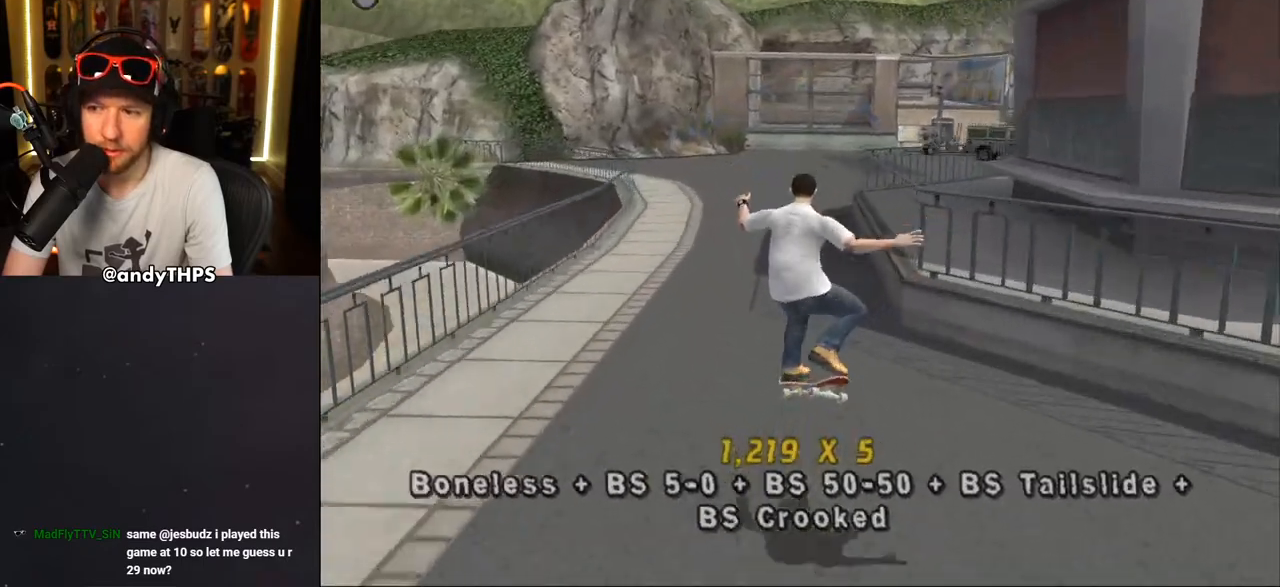
{"buttons": ["CROSS", "DPAD_DOWN", "DPAD_LEFT"], "left_stick": "center", "right_stick": "center", "events": [[200, "CROSS", "down"], [200, "TRIANGLE", "up"], [283, "DPAD_LEFT", "down"], [333, "DPAD_DOWN", "down"]]}
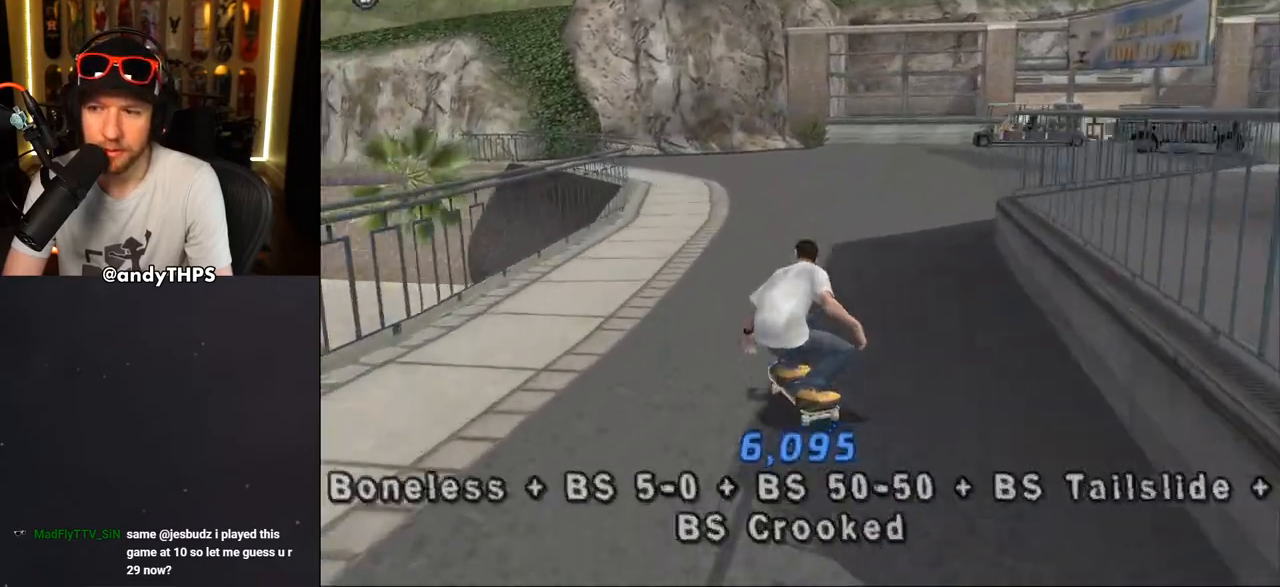
{"buttons": ["CROSS"], "left_stick": "center", "right_stick": "center", "events": [[100, "CROSS", "up"], [117, "DPAD_DOWN", "up"], [150, "DPAD_LEFT", "up"], [217, "CROSS", "down"]]}
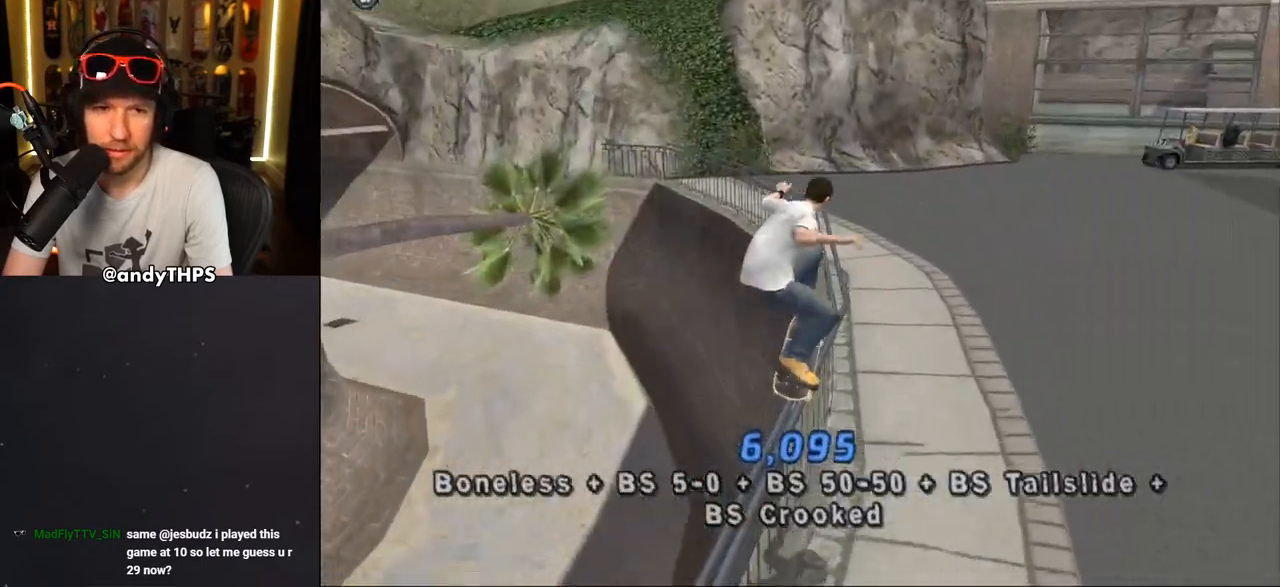
{"buttons": ["CROSS", "TRIANGLE"], "left_stick": "center", "right_stick": "center", "events": [[117, "CROSS", "up"], [133, "TRIANGLE", "down"], [483, "CROSS", "down"]]}
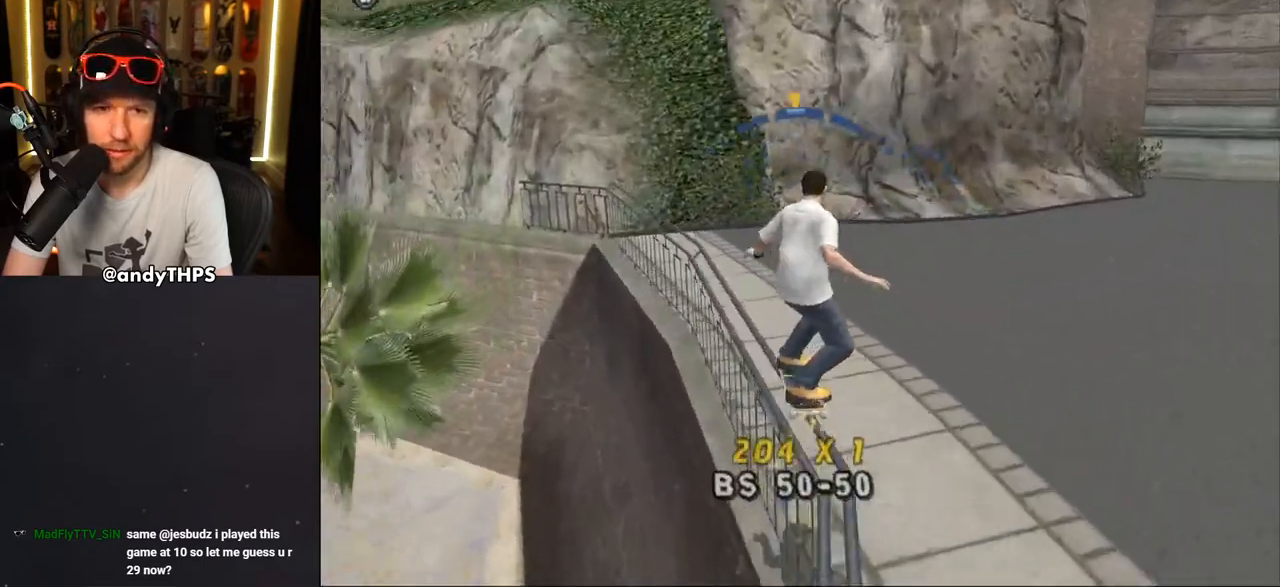
{"buttons": [], "left_stick": "center", "right_stick": "center", "events": [[83, "DPAD_LEFT", "down"], [100, "TRIANGLE", "up"], [133, "DPAD_DOWN", "down"], [300, "CROSS", "up"], [300, "DPAD_DOWN", "up"], [417, "DPAD_LEFT", "up"]]}
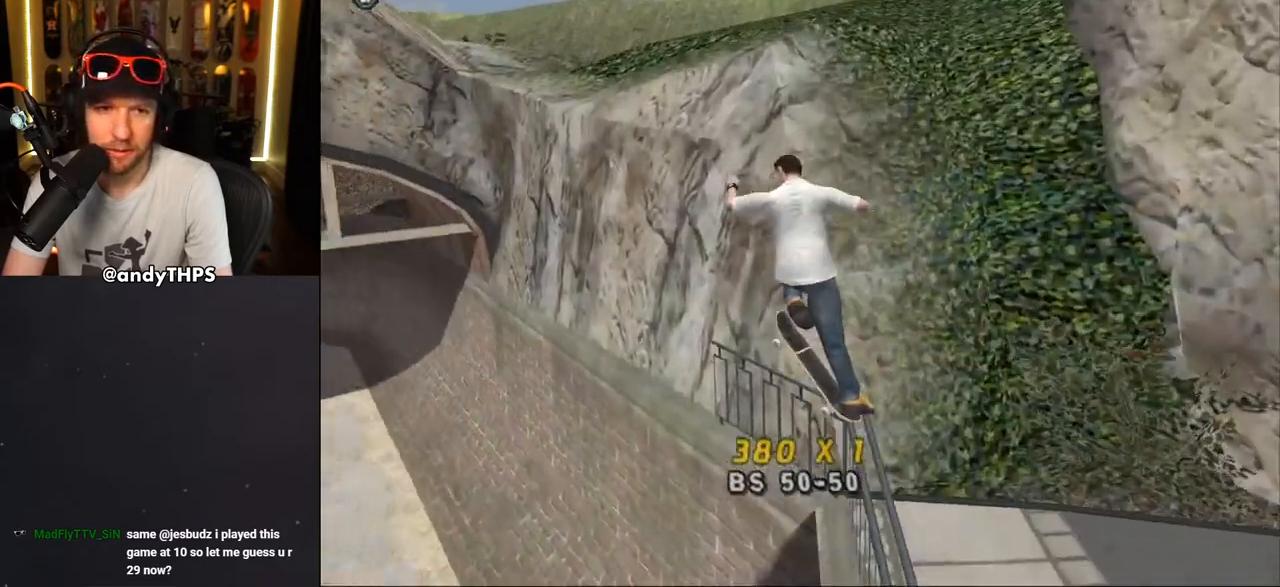
{"buttons": ["CROSS", "TRIANGLE", "DPAD_DOWN"], "left_stick": "center", "right_stick": "center", "events": [[117, "TRIANGLE", "down"], [150, "R1", "down"], [233, "R1", "up"], [333, "CROSS", "down"], [500, "DPAD_DOWN", "down"]]}
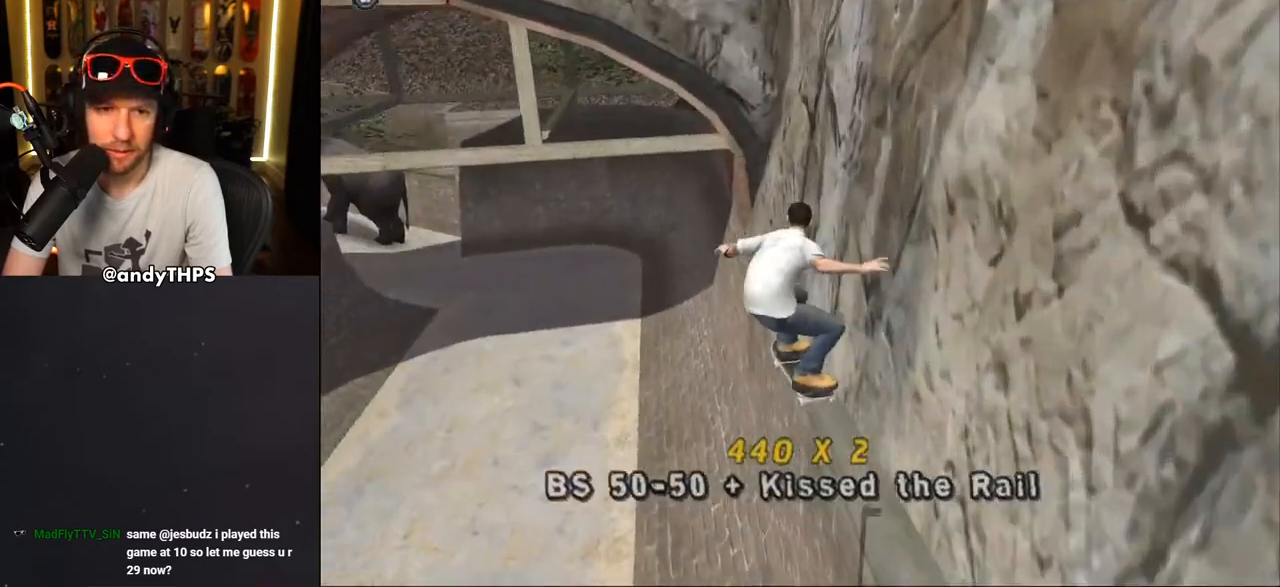
{"buttons": ["CROSS", "R1", "DPAD_RIGHT"], "left_stick": "center", "right_stick": "center", "events": [[17, "L1", "down"], [50, "DPAD_UP", "down"], [100, "DPAD_UP", "up"], [167, "L1", "up"], [367, "R1", "down"], [417, "DPAD_DOWN", "up"], [417, "DPAD_RIGHT", "down"], [417, "TRIANGLE", "up"]]}
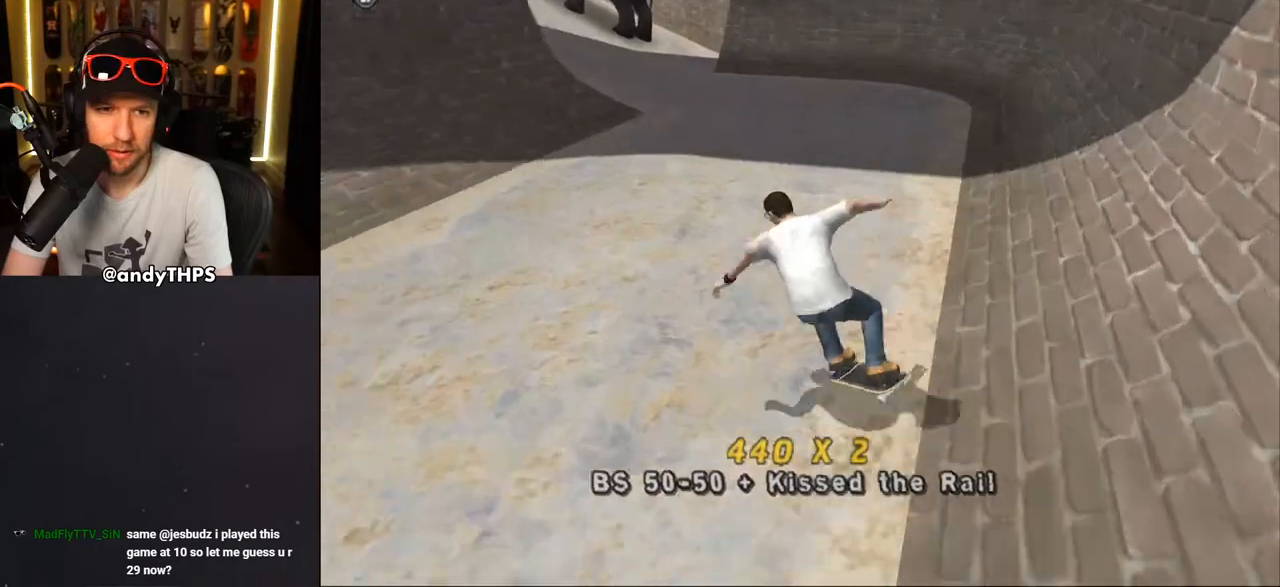
{"buttons": ["CROSS", "DPAD_DOWN", "DPAD_LEFT"], "left_stick": "center", "right_stick": "center", "events": [[67, "DPAD_RIGHT", "up"], [100, "R1", "up"], [167, "DPAD_RIGHT", "down"], [233, "DPAD_DOWN", "down"], [350, "DPAD_DOWN", "up"], [367, "DPAD_RIGHT", "up"], [383, "DPAD_LEFT", "down"], [433, "DPAD_DOWN", "down"]]}
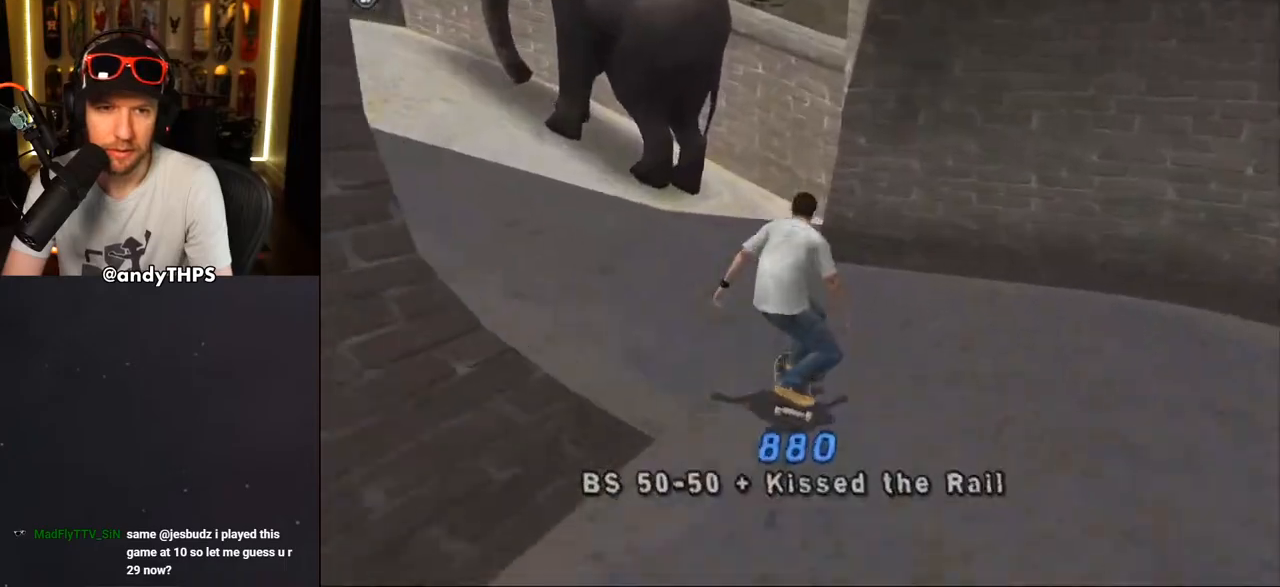
{"buttons": ["CROSS", "DPAD_RIGHT"], "left_stick": "center", "right_stick": "center", "events": [[333, "DPAD_DOWN", "up"], [350, "DPAD_LEFT", "up"], [500, "DPAD_RIGHT", "down"]]}
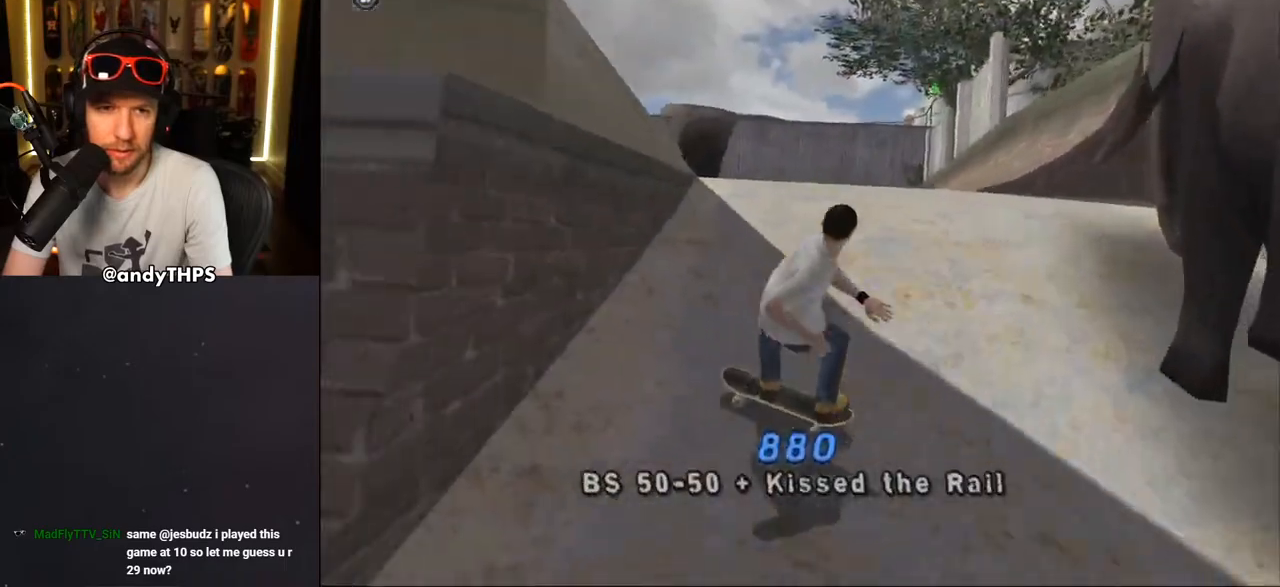
{"buttons": ["CROSS", "DPAD_LEFT"], "left_stick": "center", "right_stick": "center", "events": [[33, "DPAD_DOWN", "down"], [283, "DPAD_DOWN", "up"], [333, "DPAD_RIGHT", "up"], [417, "DPAD_LEFT", "down"], [417, "DPAD_UP", "down"], [500, "DPAD_UP", "up"]]}
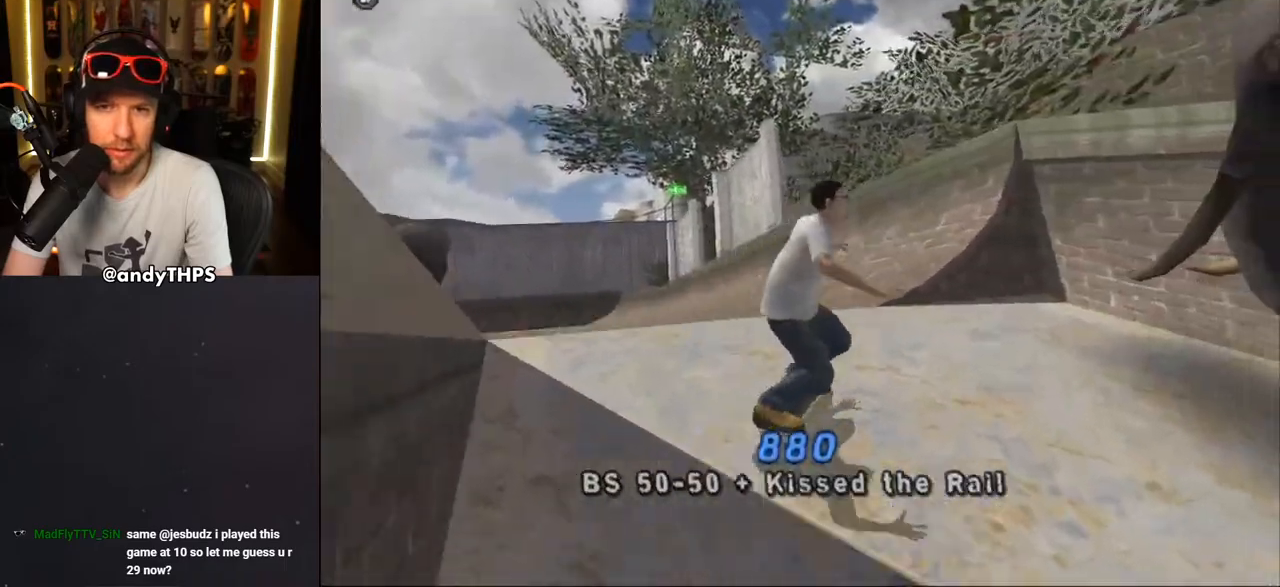
{"buttons": ["CROSS"], "left_stick": "center", "right_stick": "center", "events": [[17, "DPAD_DOWN", "down"], [167, "DPAD_DOWN", "up"], [217, "DPAD_UP", "down"], [350, "DPAD_UP", "up"], [383, "DPAD_LEFT", "up"]]}